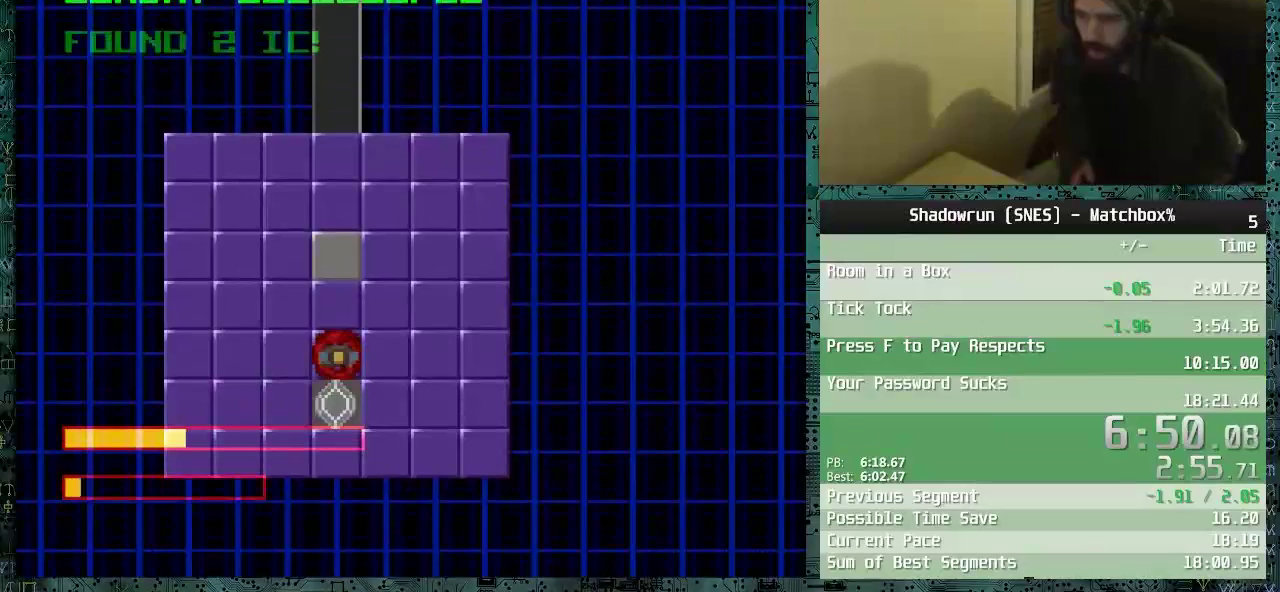
Gameplay with a controller (Nintendo layout); each line is a JSON object with the inputs held at the frame after it. "events" lists button and stick changes between this image and that frame as [ms after this image, input, new state], when the widget could be followed in between. Not read: L3 R3.
{"buttons": [], "events": [[17, "A", "up"], [117, "X", "down"], [217, "X", "up"], [267, "X", "down"], [367, "X", "up"], [417, "X", "down"], [467, "X", "up"]]}
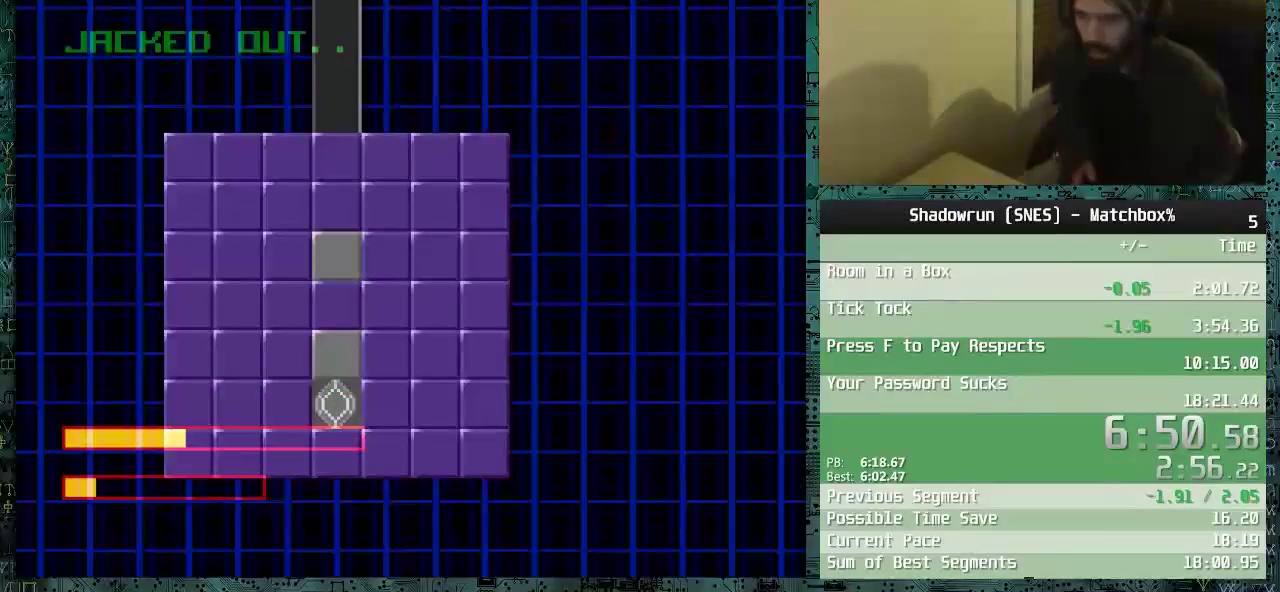
{"buttons": [], "events": []}
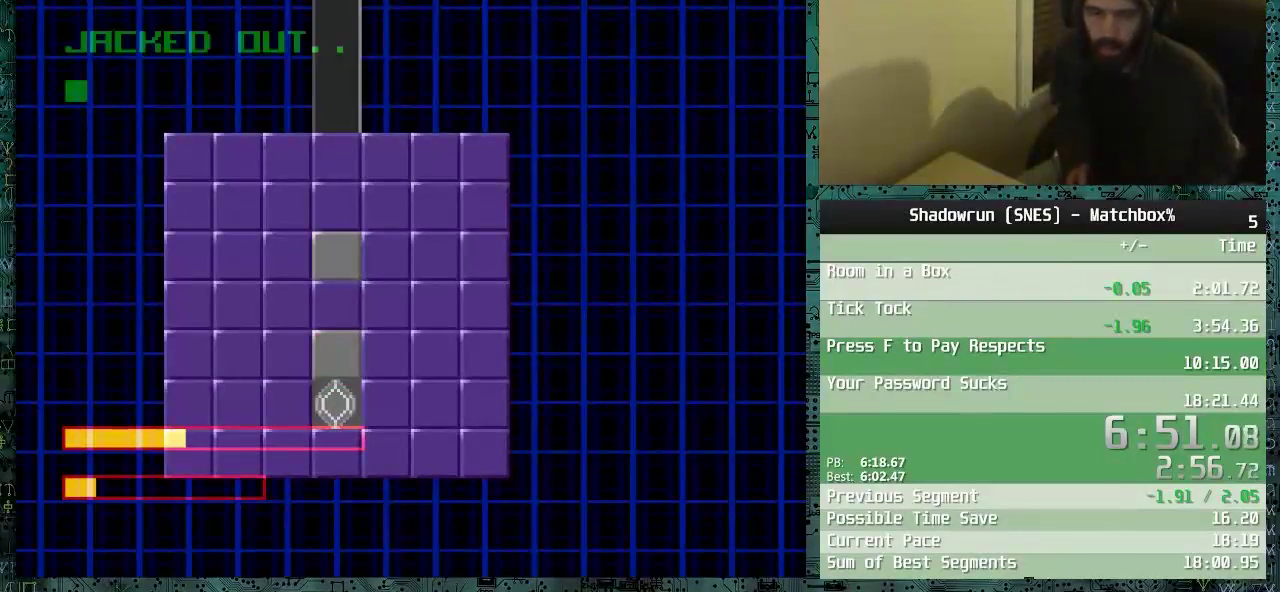
{"buttons": [], "events": []}
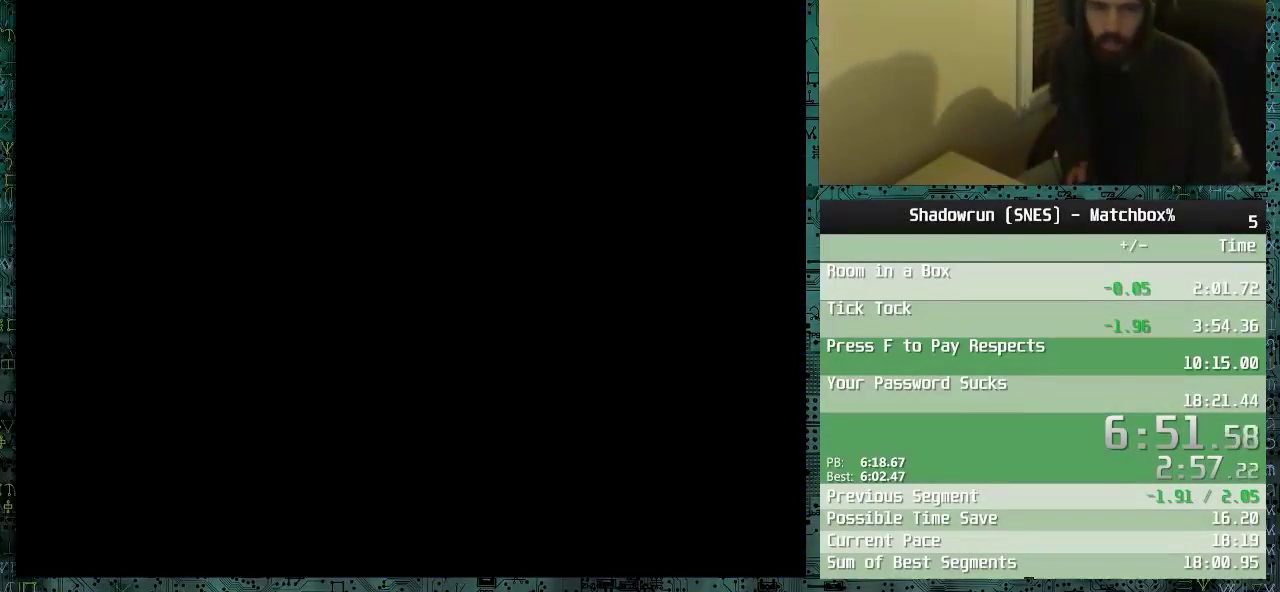
{"buttons": [], "events": []}
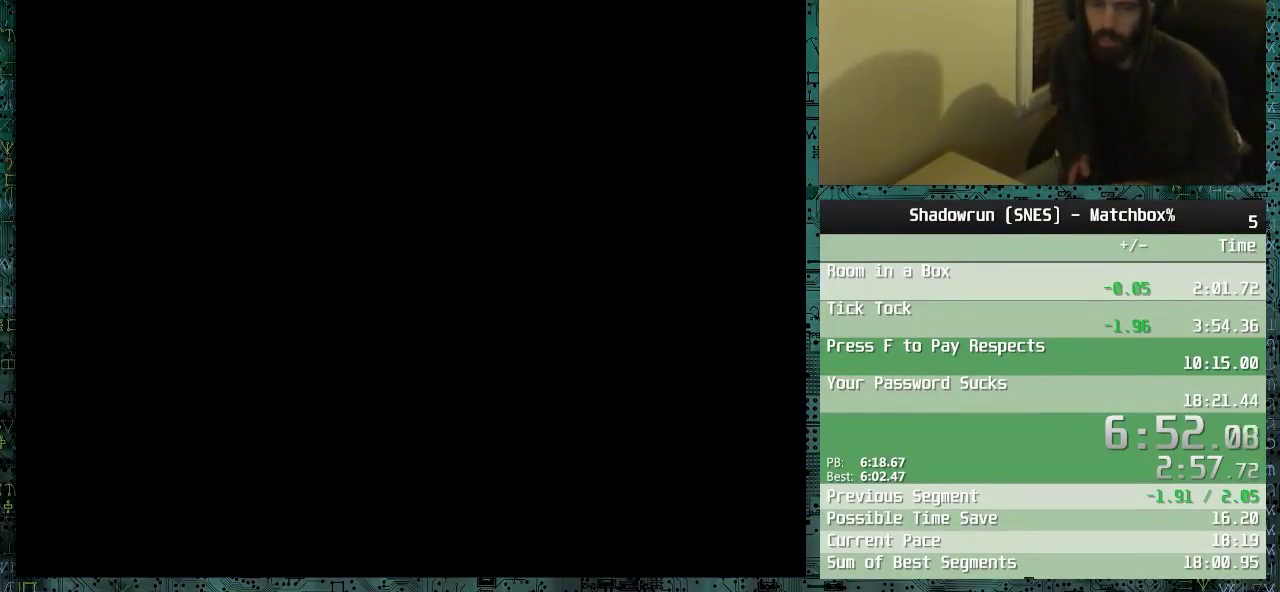
{"buttons": ["DPAD_DOWN"], "events": [[17, "DPAD_DOWN", "down"]]}
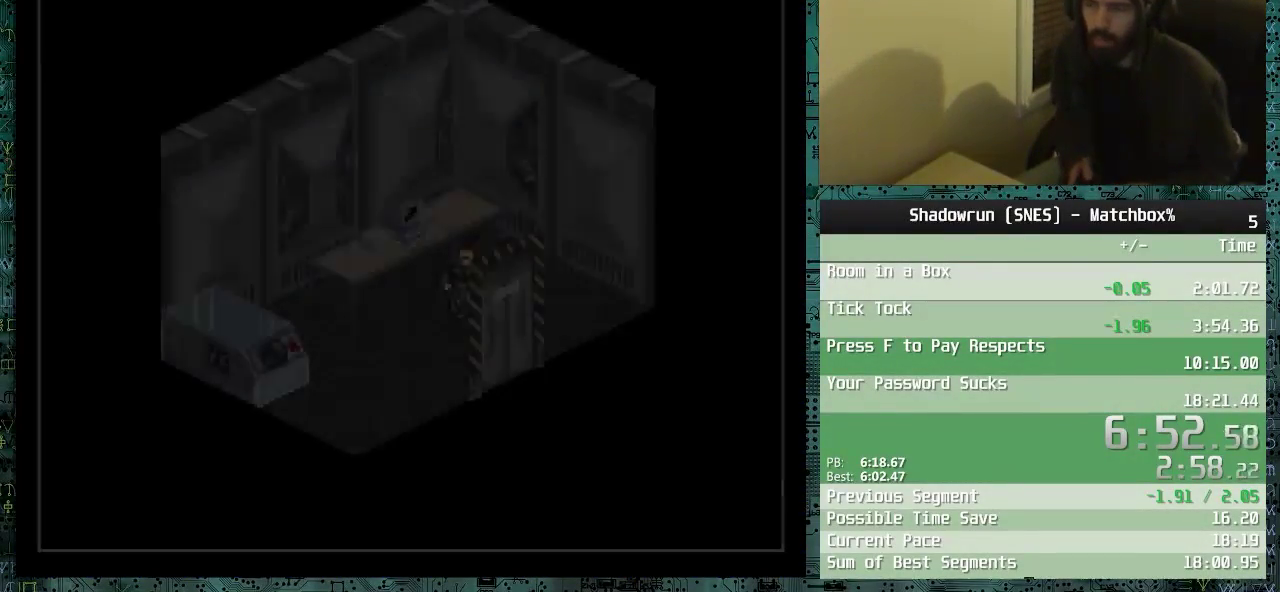
{"buttons": ["DPAD_DOWN", "DPAD_RIGHT"], "events": [[317, "DPAD_RIGHT", "down"]]}
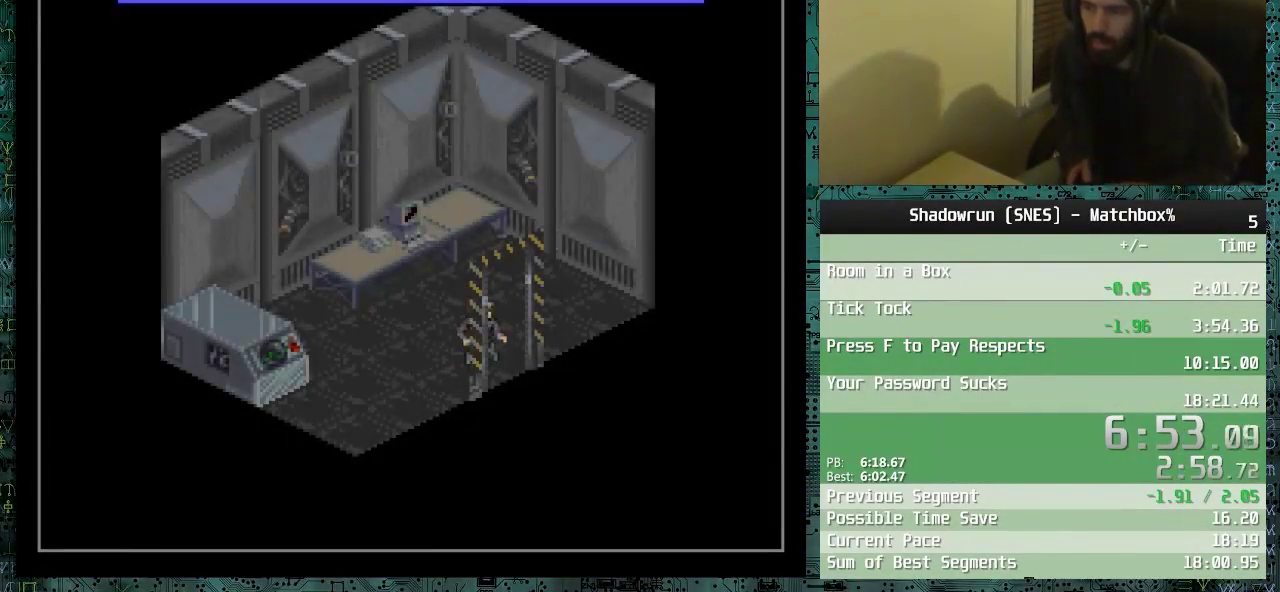
{"buttons": ["DPAD_DOWN", "DPAD_RIGHT"], "events": []}
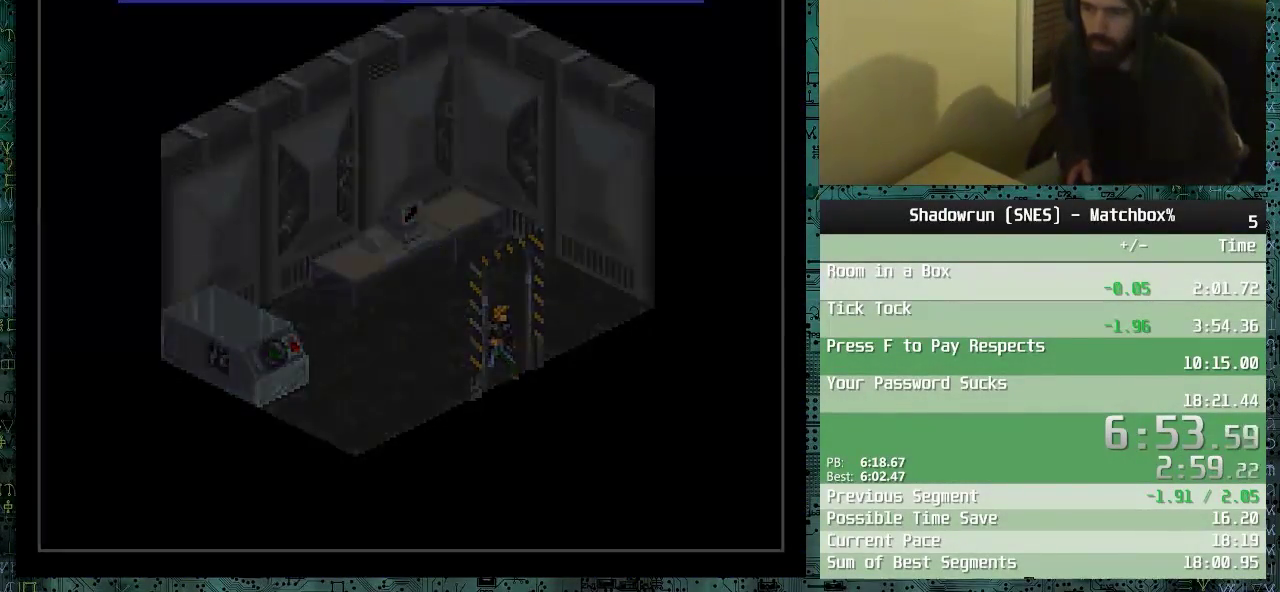
{"buttons": [], "events": [[17, "DPAD_DOWN", "up"], [17, "DPAD_RIGHT", "up"], [67, "X", "down"], [167, "X", "up"], [217, "X", "down"], [317, "X", "up"], [367, "X", "down"], [467, "X", "up"]]}
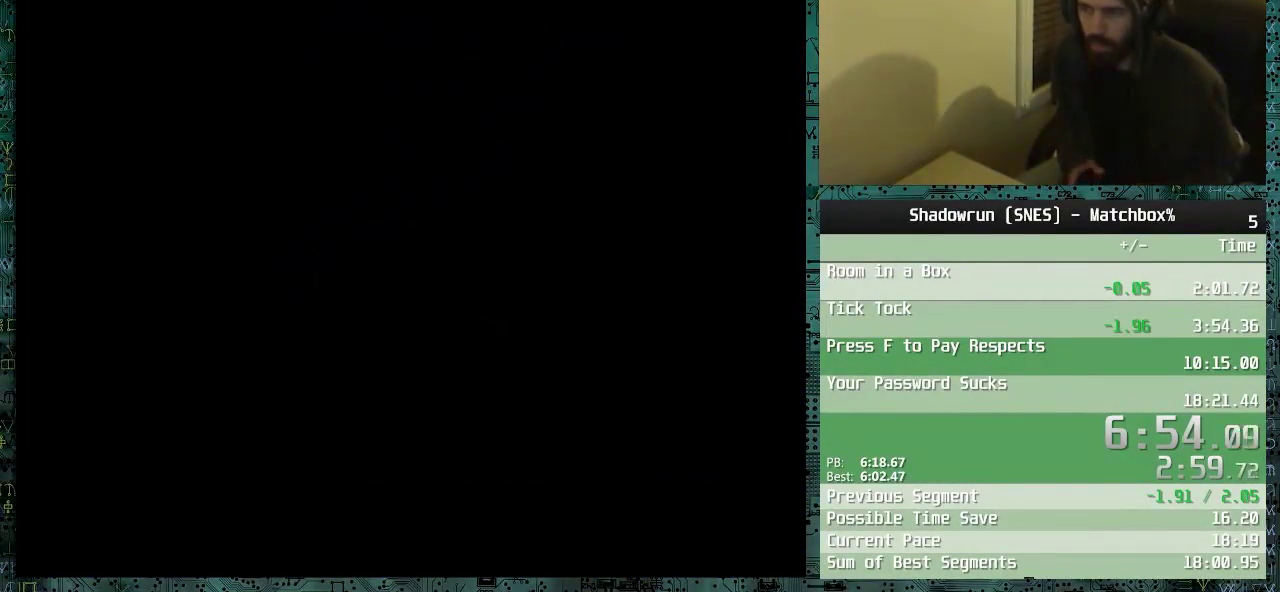
{"buttons": ["X"], "events": [[17, "X", "down"], [117, "X", "up"], [167, "X", "down"], [317, "X", "up"], [367, "X", "down"], [417, "X", "up"], [467, "X", "down"]]}
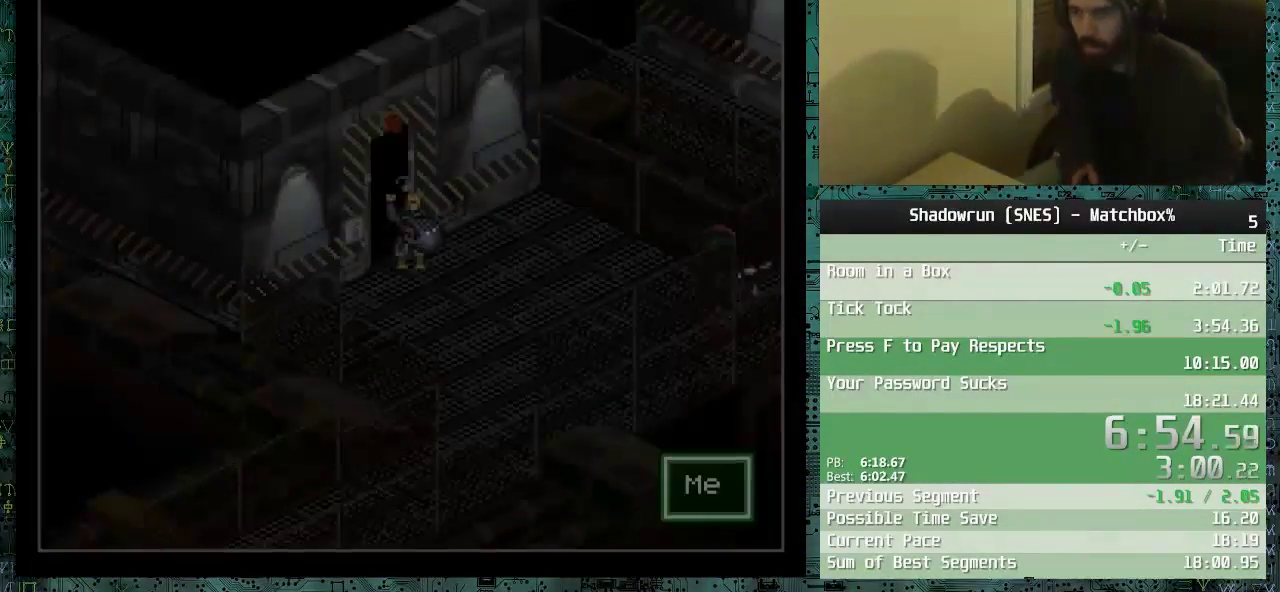
{"buttons": [], "events": [[17, "X", "up"], [67, "X", "down"], [117, "X", "up"], [167, "X", "down"], [217, "X", "up"], [267, "X", "down"], [367, "X", "up"]]}
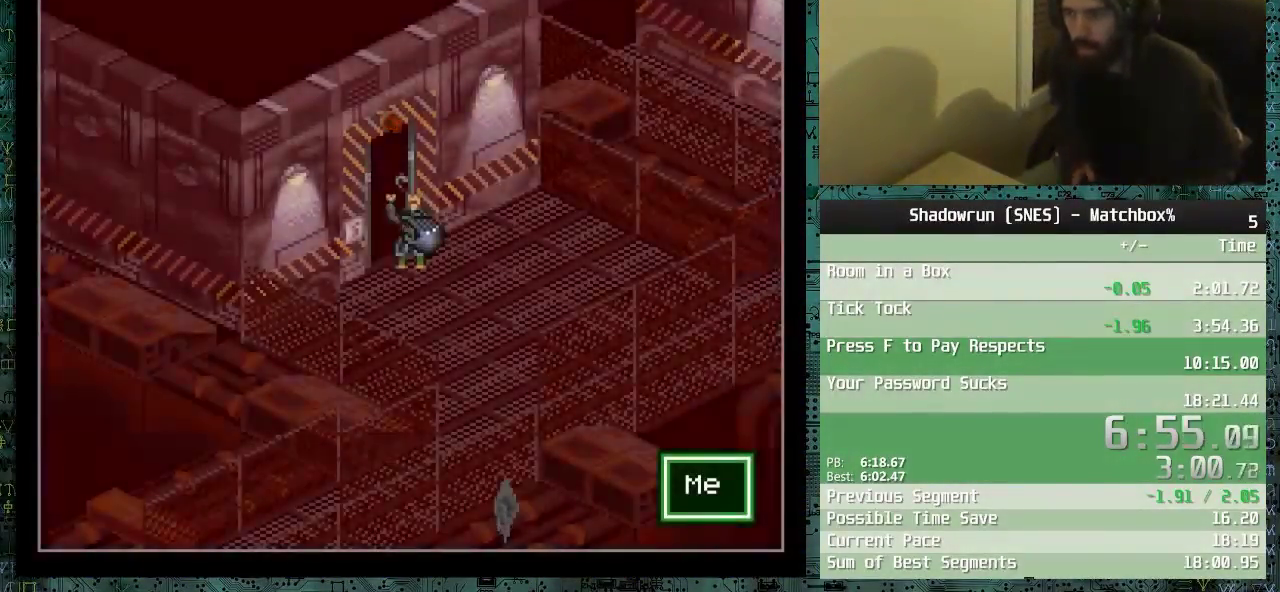
{"buttons": ["DPAD_DOWN"], "events": [[267, "R1", "down"], [367, "DPAD_DOWN", "down"], [367, "R1", "up"]]}
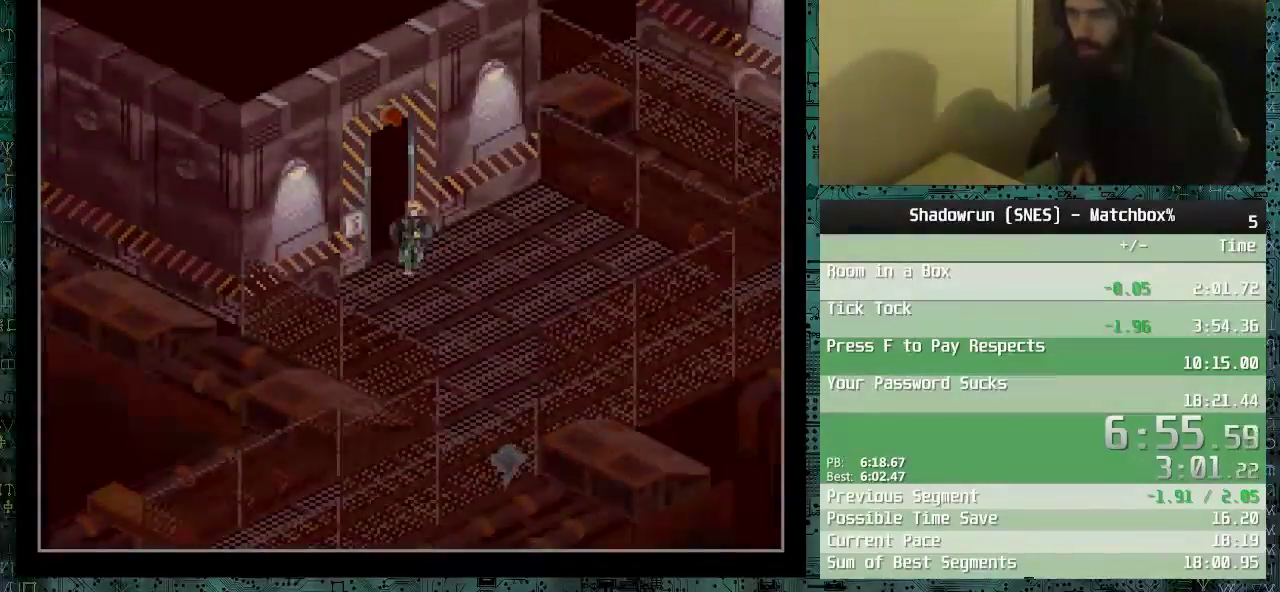
{"buttons": ["DPAD_DOWN"], "events": []}
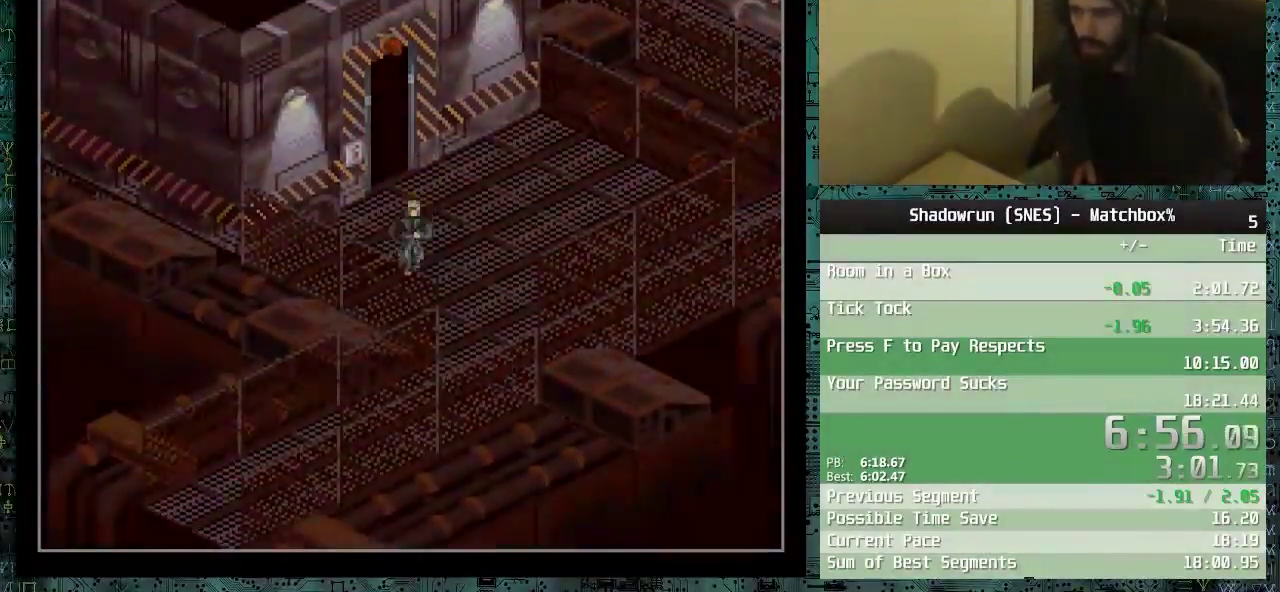
{"buttons": ["DPAD_DOWN"], "events": [[17, "DPAD_RIGHT", "down"], [267, "DPAD_RIGHT", "up"]]}
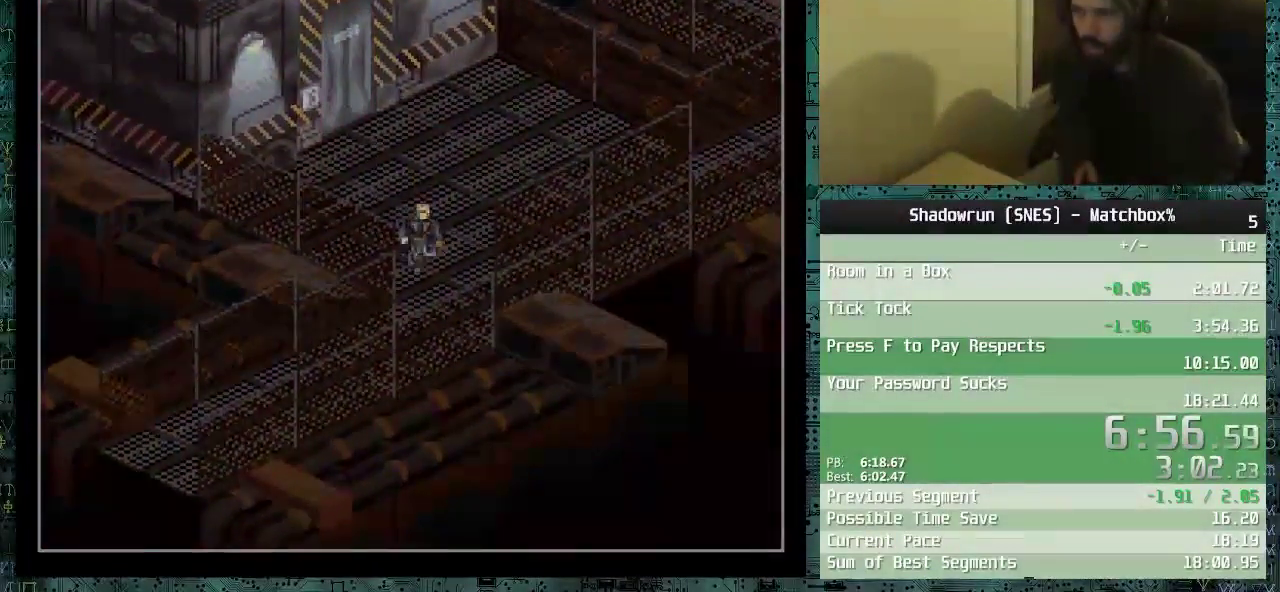
{"buttons": ["DPAD_DOWN", "DPAD_LEFT"], "events": [[367, "DPAD_LEFT", "down"]]}
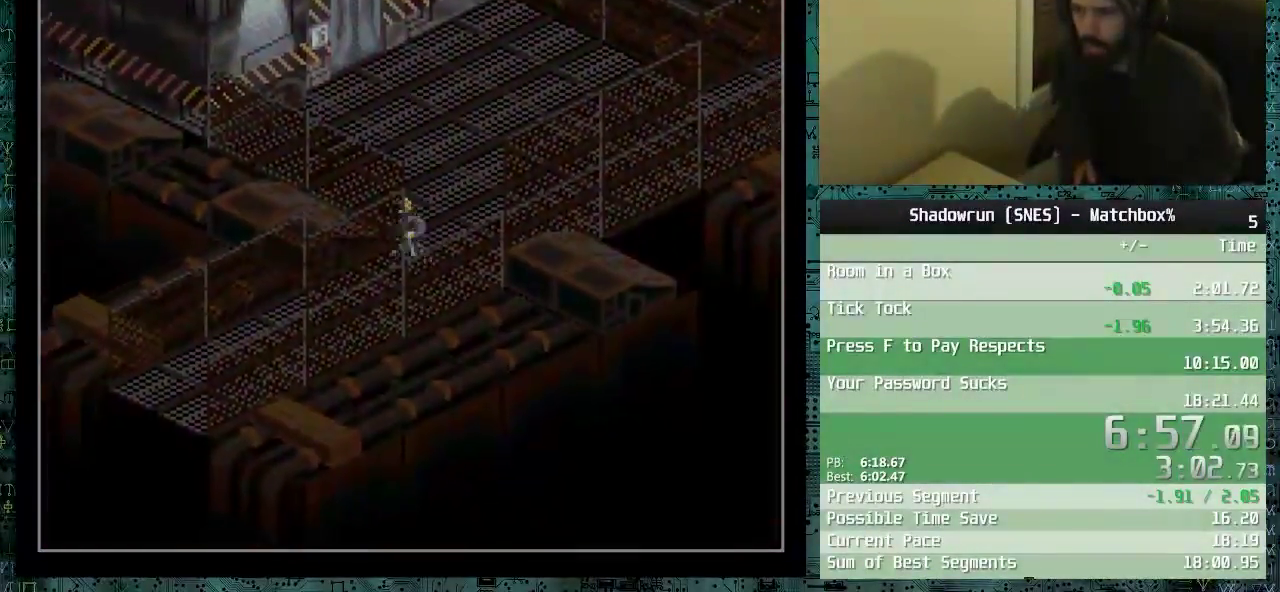
{"buttons": ["DPAD_DOWN", "DPAD_LEFT"], "events": []}
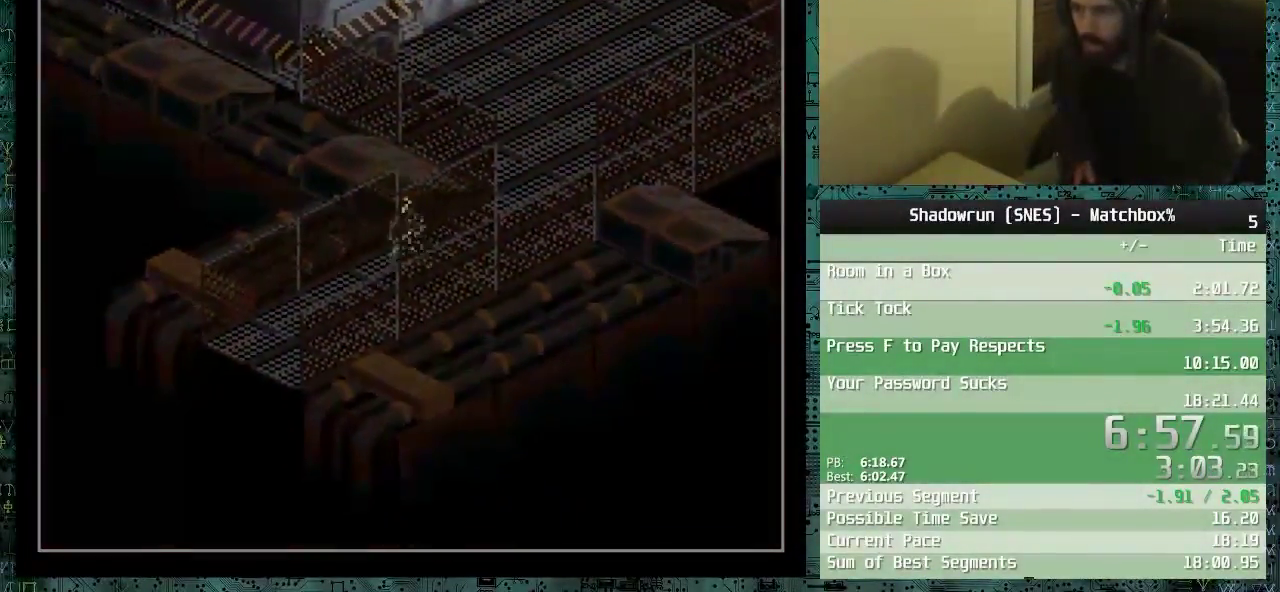
{"buttons": ["DPAD_DOWN", "DPAD_LEFT"], "events": []}
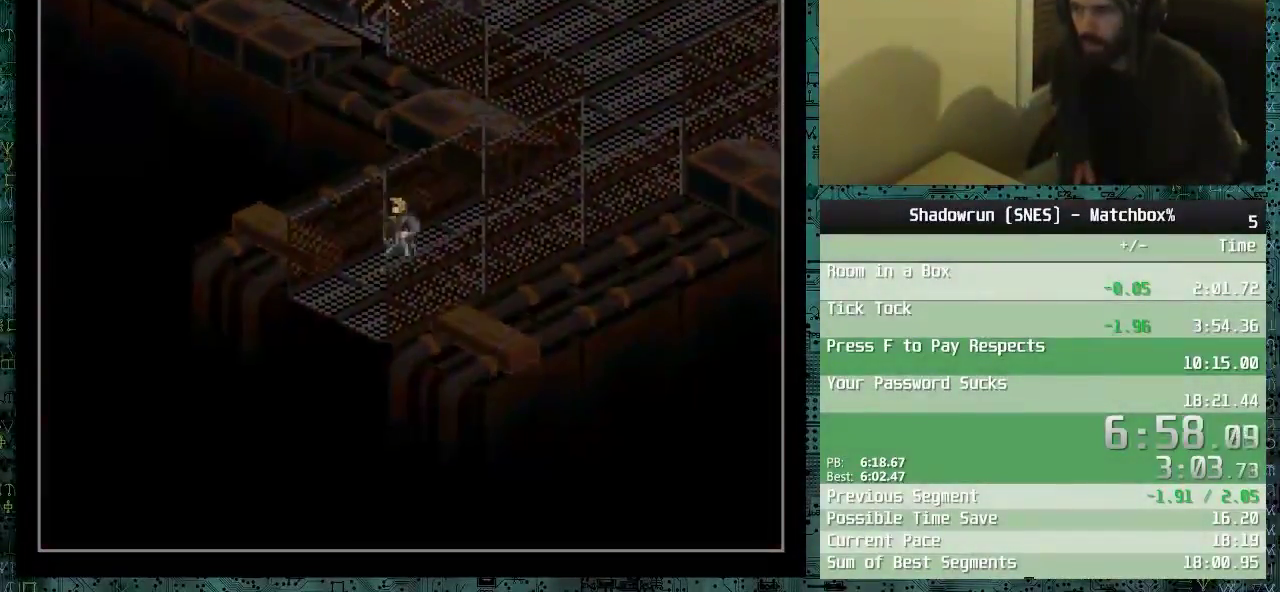
{"buttons": ["DPAD_DOWN", "DPAD_LEFT"], "events": []}
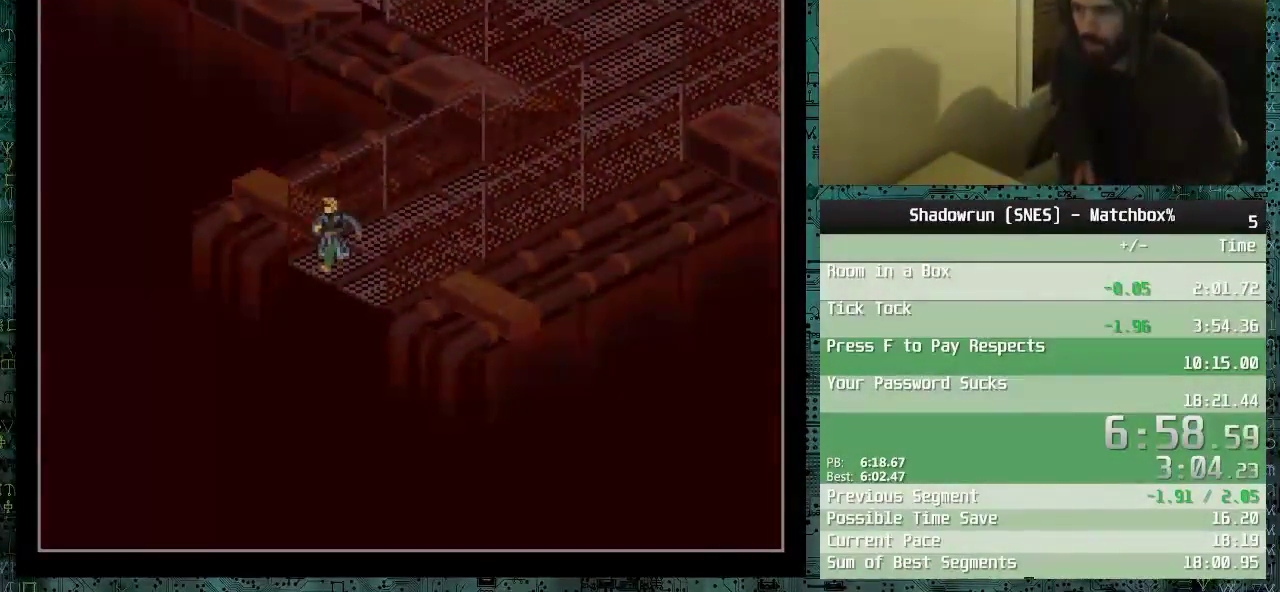
{"buttons": [], "events": [[183, "DPAD_LEFT", "up"], [233, "DPAD_DOWN", "up"]]}
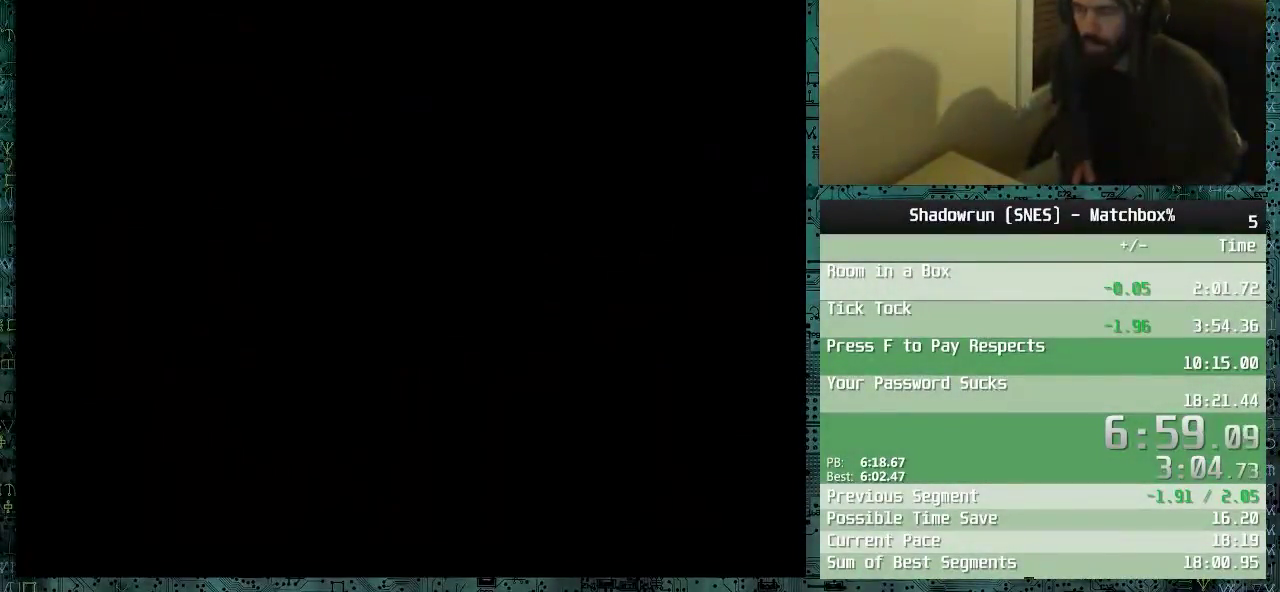
{"buttons": ["X"], "events": [[83, "X", "down"], [183, "X", "up"], [233, "X", "down"], [333, "X", "up"], [483, "X", "down"]]}
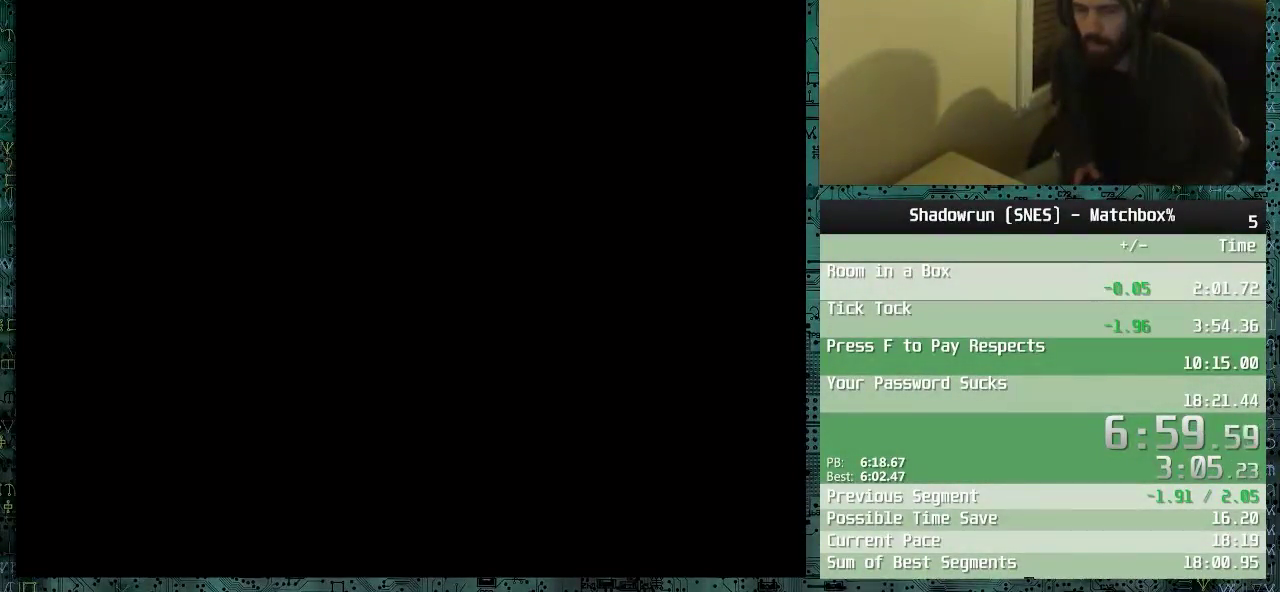
{"buttons": ["X"], "events": [[33, "X", "up"], [83, "X", "down"], [133, "X", "up"], [183, "X", "down"], [233, "X", "up"], [283, "X", "down"], [333, "X", "up"], [383, "X", "down"], [433, "X", "up"], [483, "X", "down"]]}
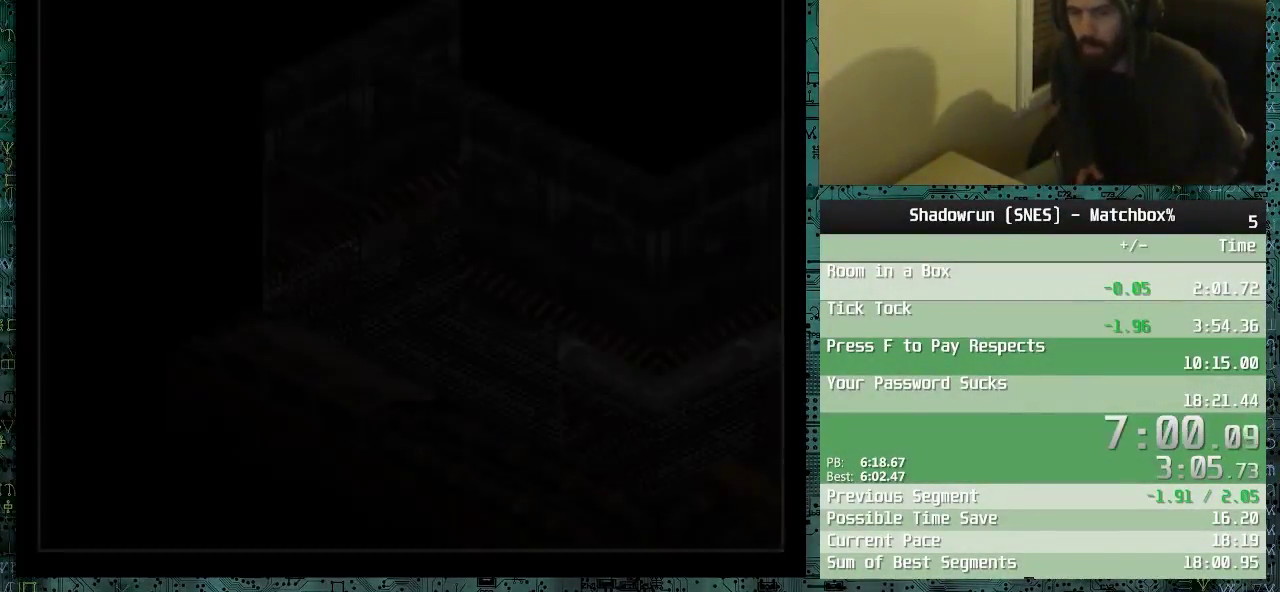
{"buttons": ["X"], "events": [[183, "X", "up"], [233, "X", "down"], [283, "X", "up"], [333, "X", "down"], [383, "X", "up"], [483, "X", "down"]]}
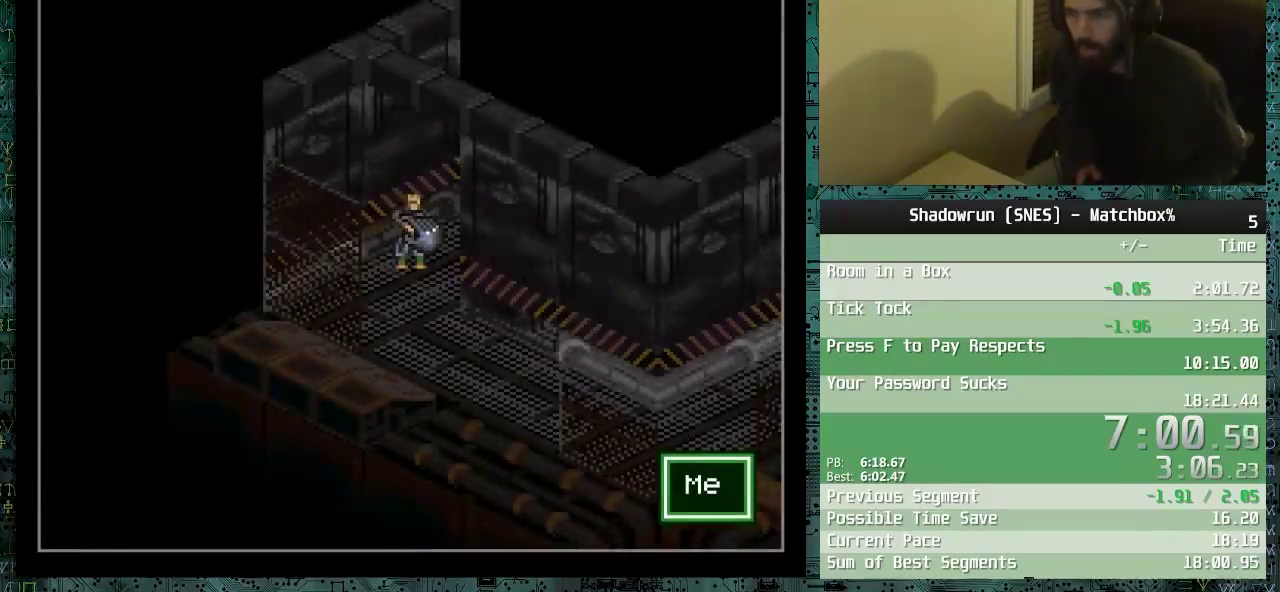
{"buttons": ["DPAD_DOWN"], "events": [[33, "X", "up"], [333, "R1", "down"], [383, "R1", "up"], [433, "DPAD_DOWN", "down"]]}
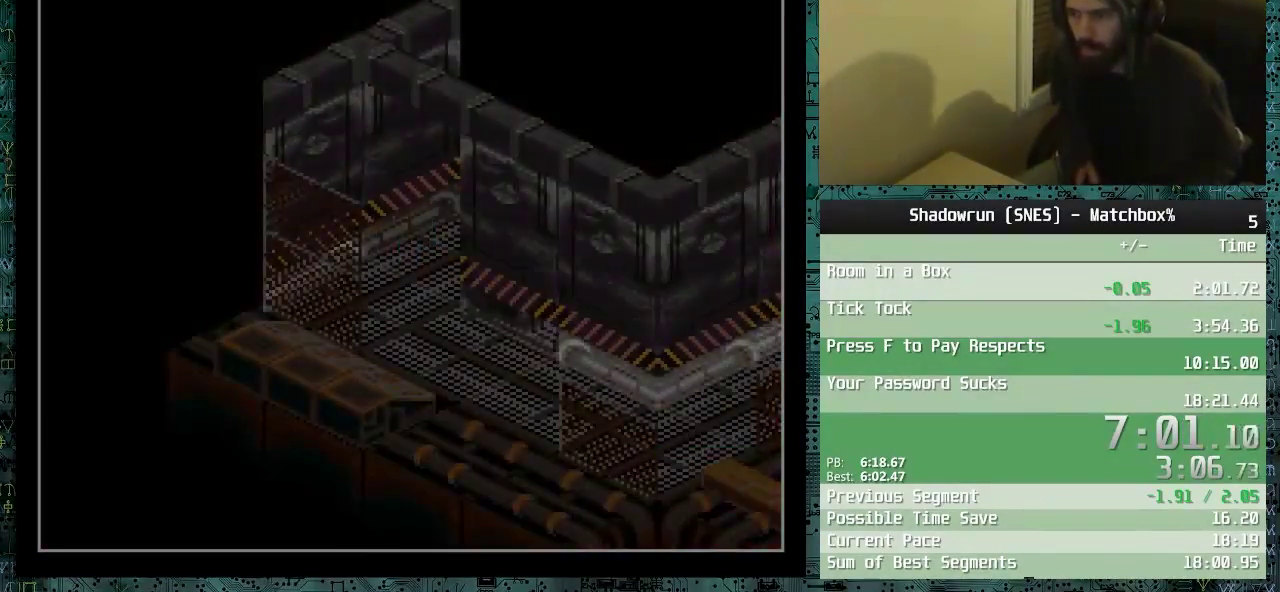
{"buttons": ["DPAD_DOWN", "DPAD_RIGHT"], "events": [[333, "DPAD_RIGHT", "down"]]}
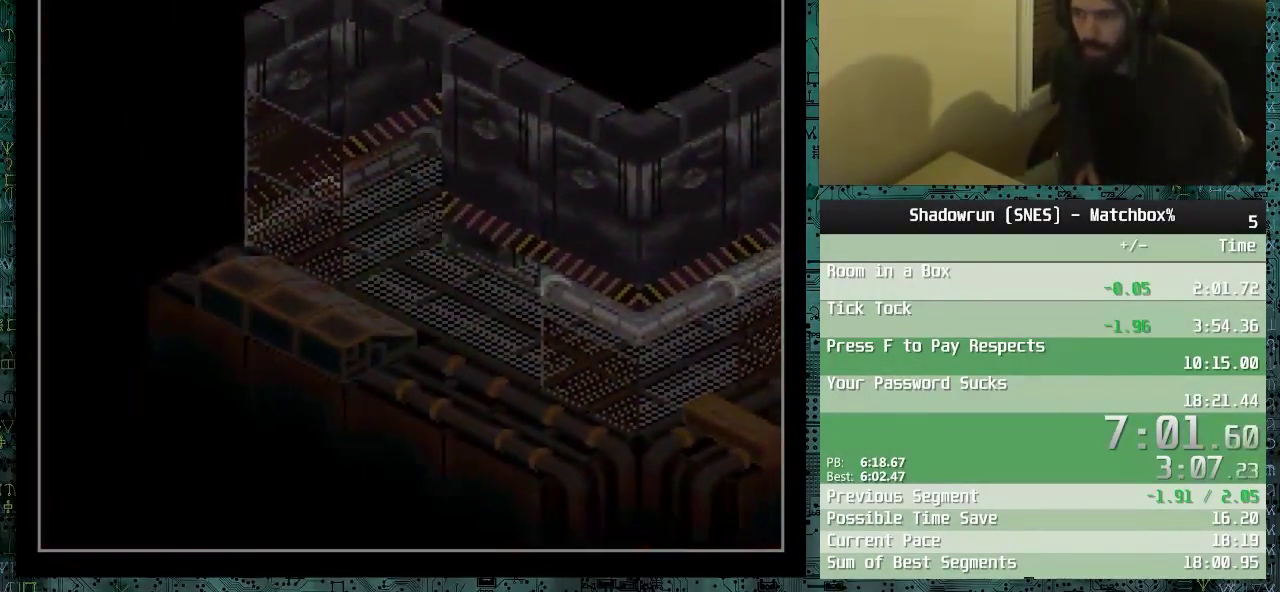
{"buttons": ["DPAD_DOWN", "DPAD_RIGHT"], "events": []}
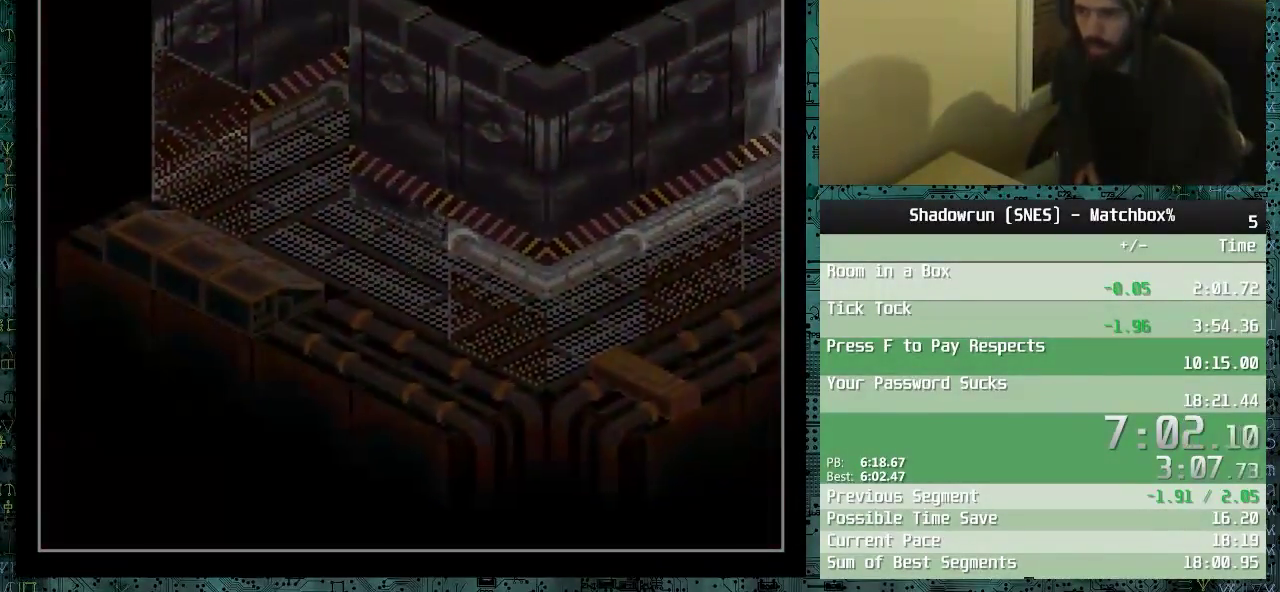
{"buttons": ["DPAD_RIGHT"], "events": [[383, "DPAD_DOWN", "up"]]}
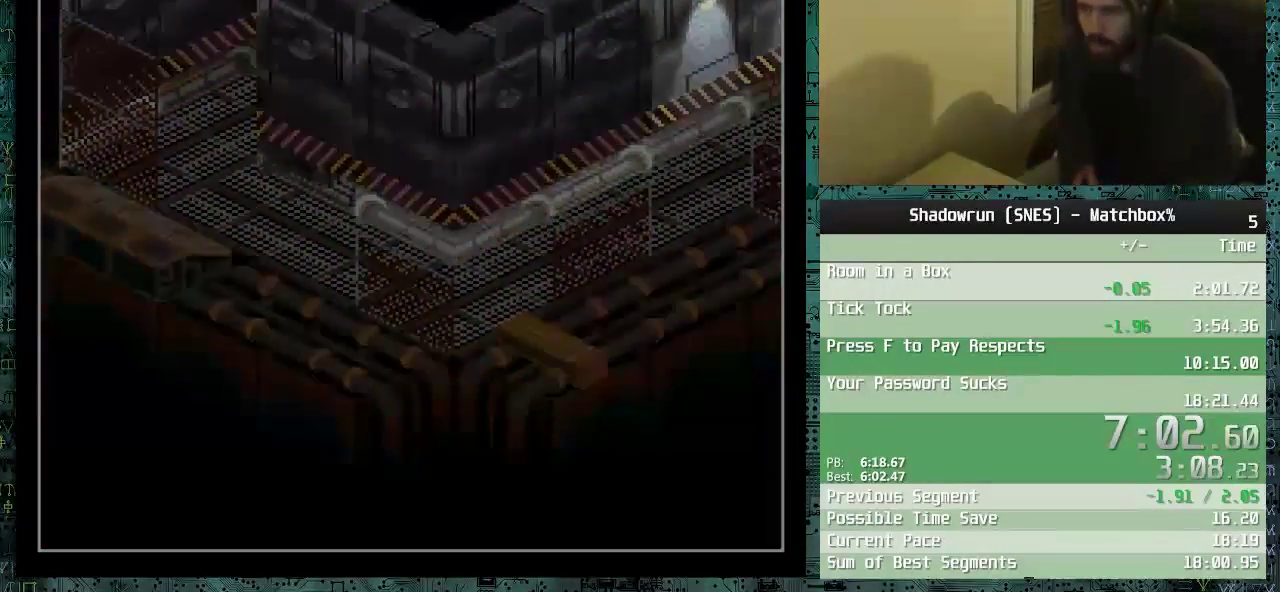
{"buttons": ["DPAD_UP", "DPAD_RIGHT"], "events": [[133, "DPAD_UP", "down"]]}
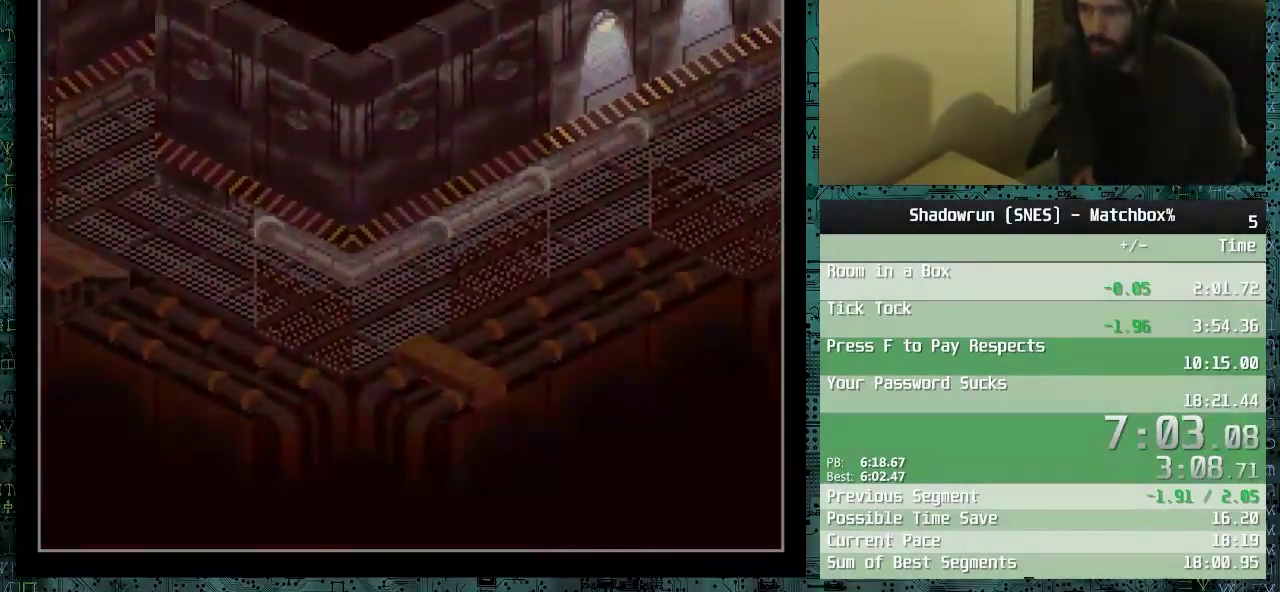
{"buttons": ["DPAD_UP", "DPAD_RIGHT"], "events": []}